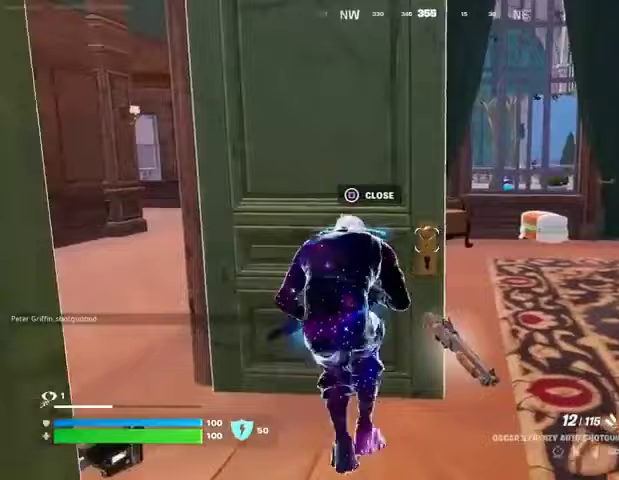
Gameplay with a controller (PlayStation layout); each line is a JSON object with the inputs held at the frame after it. "events" lists button and stick changes between this image and that frame as [ms after this image, input, new state], when the widget could be followed in between.
{"buttons": ["L1"], "left_stick": "center", "right_stick": "center", "events": [[100, "left_stick", "left"], [367, "left_stick", "right"], [467, "L1", "down"], [500, "left_stick", "center"]]}
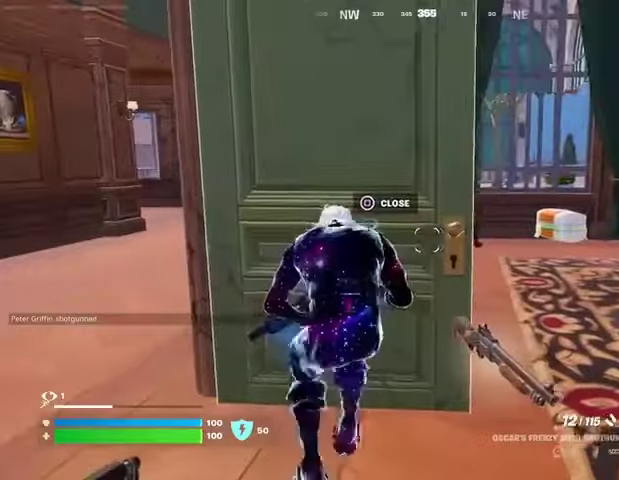
{"buttons": [], "left_stick": "left", "right_stick": "center", "events": [[33, "left_stick", "left"], [67, "L1", "up"], [167, "left_stick", "center"], [233, "left_stick", "right"], [333, "left_stick", "center"], [400, "left_stick", "left"]]}
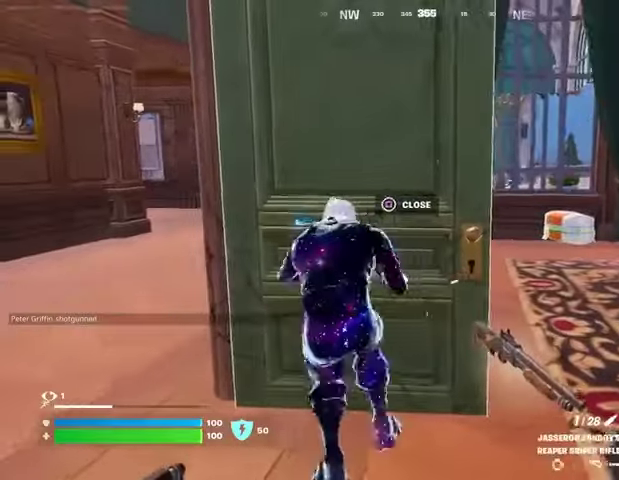
{"buttons": [], "left_stick": "down-right", "right_stick": "center", "events": [[67, "right_stick", "right"], [167, "right_stick", "center"], [200, "left_stick", "center"], [300, "left_stick", "right"], [467, "left_stick", "down-right"]]}
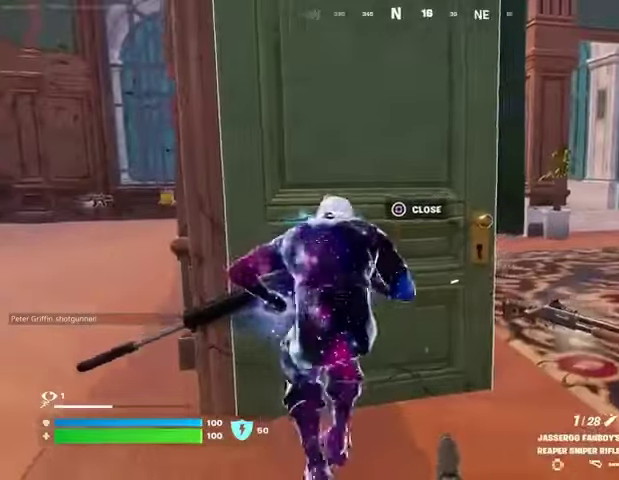
{"buttons": [], "left_stick": "down-left", "right_stick": "center", "events": [[33, "R3", "down"], [33, "right_stick", "right"], [133, "R3", "up"], [133, "left_stick", "right"], [333, "left_stick", "down-left"], [367, "right_stick", "center"], [400, "SQUARE", "down"], [467, "SQUARE", "up"]]}
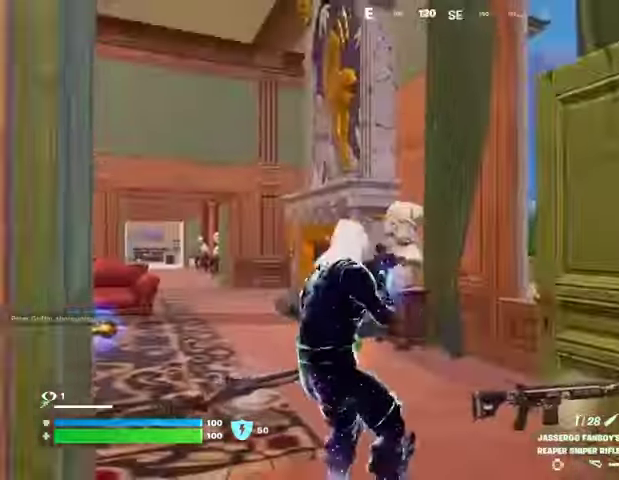
{"buttons": [], "left_stick": "left", "right_stick": "center", "events": [[33, "right_stick", "left"], [167, "left_stick", "right"], [367, "left_stick", "up"], [367, "right_stick", "center"], [467, "left_stick", "left"]]}
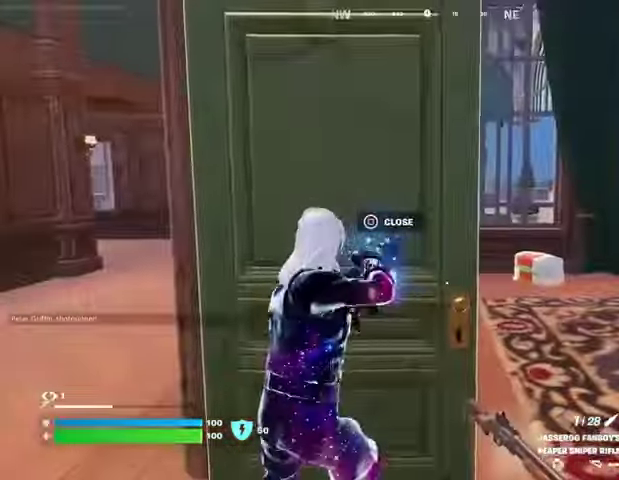
{"buttons": [], "left_stick": "left", "right_stick": "center", "events": [[100, "left_stick", "down"], [200, "left_stick", "right"], [267, "left_stick", "up-right"], [467, "left_stick", "left"]]}
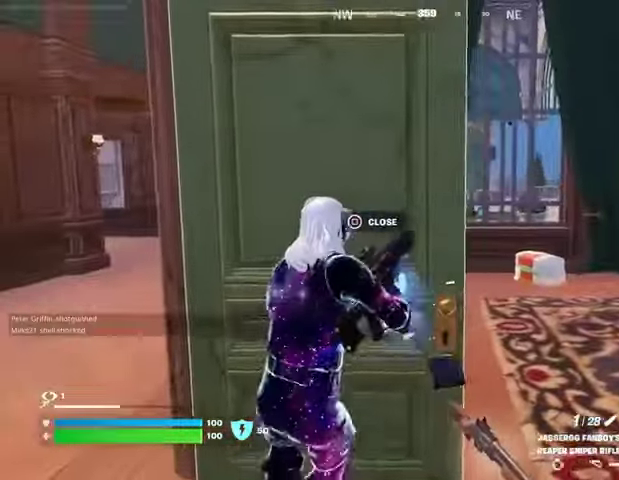
{"buttons": [], "left_stick": "up-right", "right_stick": "right", "events": [[33, "left_stick", "down-left"], [100, "left_stick", "down-right"], [167, "left_stick", "right"], [333, "right_stick", "right"], [367, "left_stick", "up-right"]]}
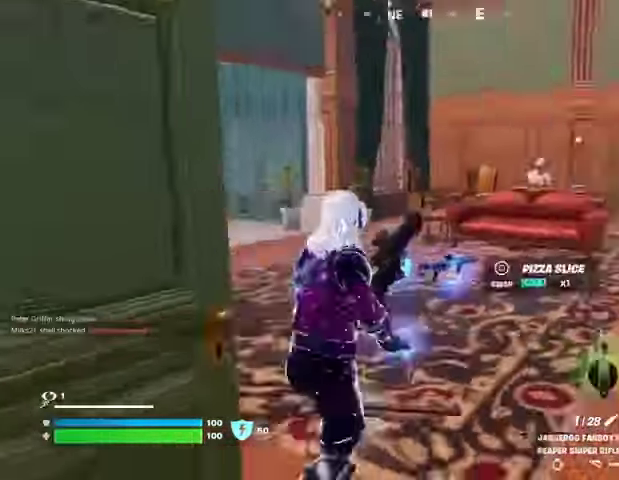
{"buttons": [], "left_stick": "up-right", "right_stick": "center", "events": [[67, "right_stick", "left"], [300, "right_stick", "center"]]}
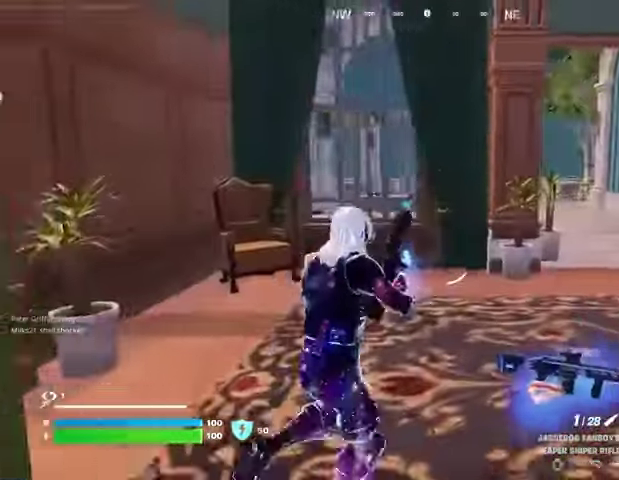
{"buttons": [], "left_stick": "left", "right_stick": "center", "events": [[133, "left_stick", "up-left"], [133, "right_stick", "right"], [200, "left_stick", "left"], [400, "right_stick", "center"]]}
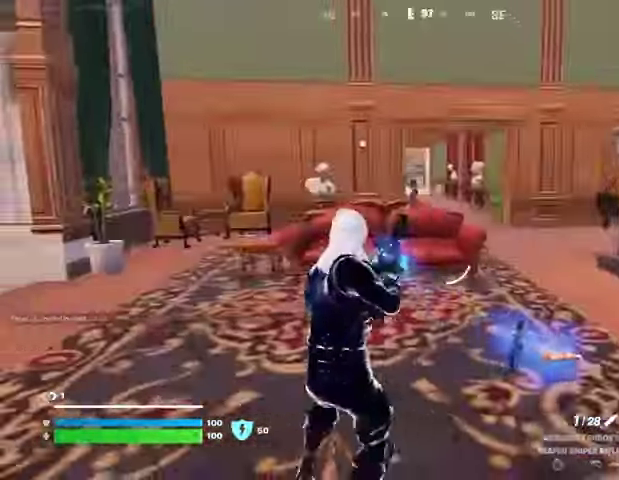
{"buttons": [], "left_stick": "up-right", "right_stick": "left", "events": [[167, "right_stick", "left"], [233, "left_stick", "up-right"]]}
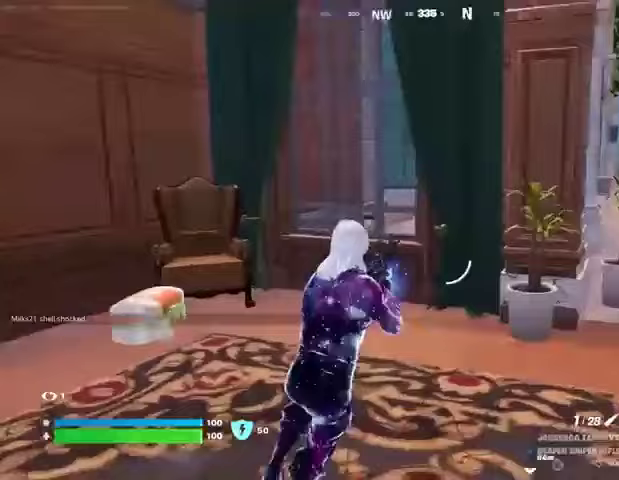
{"buttons": [], "left_stick": "up-right", "right_stick": "center", "events": [[100, "right_stick", "center"]]}
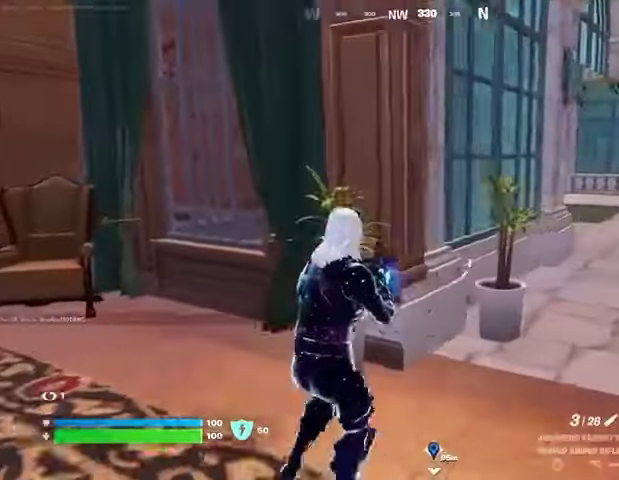
{"buttons": [], "left_stick": "up", "right_stick": "right", "events": [[400, "L3", "down"], [467, "left_stick", "up"], [467, "right_stick", "right"], [500, "L3", "up"]]}
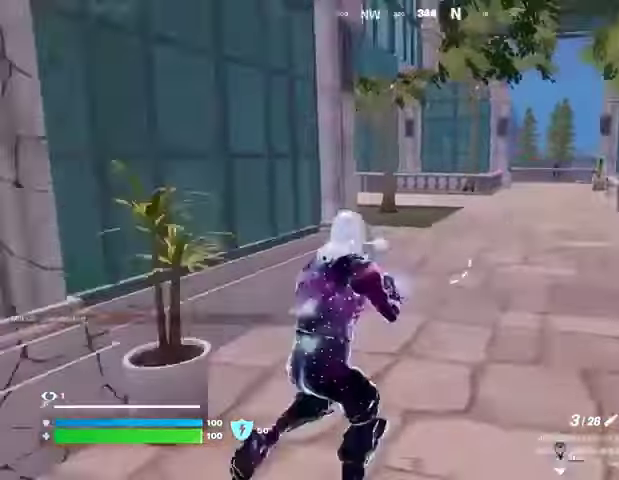
{"buttons": [], "left_stick": "up-right", "right_stick": "left", "events": [[133, "right_stick", "left"], [167, "left_stick", "up-right"], [300, "right_stick", "center"], [467, "right_stick", "left"]]}
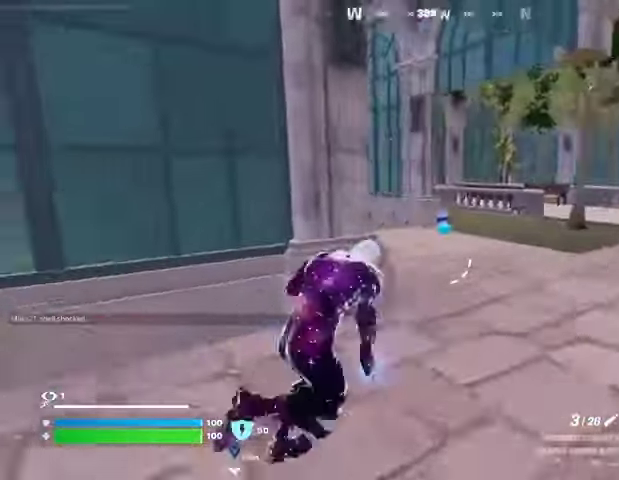
{"buttons": [], "left_stick": "up-right", "right_stick": "center", "events": [[67, "right_stick", "center"]]}
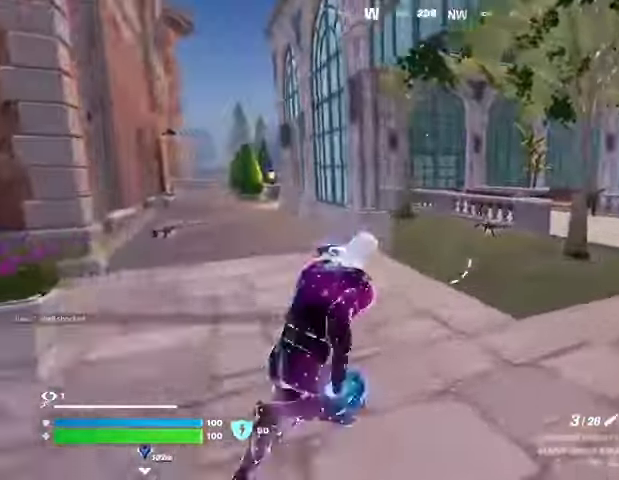
{"buttons": [], "left_stick": "up-right", "right_stick": "center", "events": [[67, "right_stick", "left"], [167, "right_stick", "center"]]}
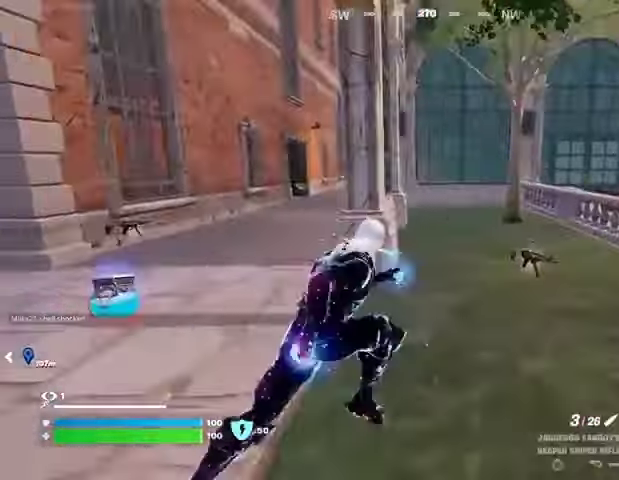
{"buttons": [], "left_stick": "up", "right_stick": "right", "events": [[33, "right_stick", "right"], [100, "left_stick", "up"], [167, "right_stick", "center"], [367, "right_stick", "right"]]}
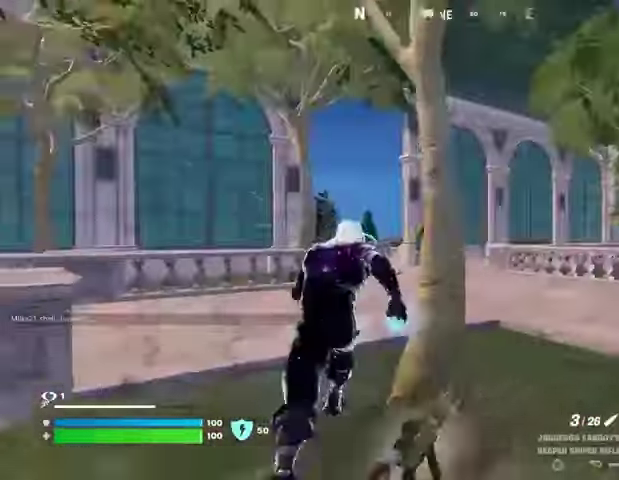
{"buttons": [], "left_stick": "up-left", "right_stick": "center", "events": [[33, "right_stick", "center"], [67, "left_stick", "up-left"], [167, "right_stick", "right"], [300, "right_stick", "center"]]}
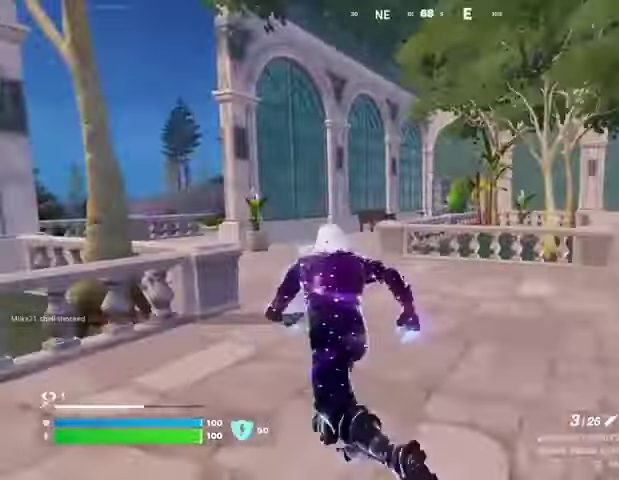
{"buttons": [], "left_stick": "up-left", "right_stick": "center", "events": []}
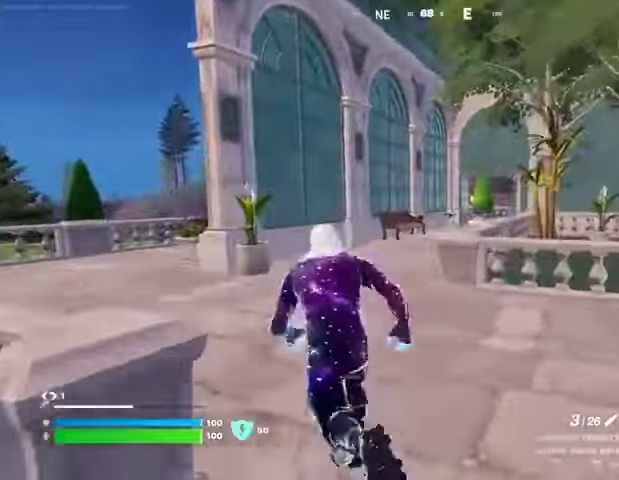
{"buttons": [], "left_stick": "up-left", "right_stick": "left", "events": [[500, "right_stick", "left"]]}
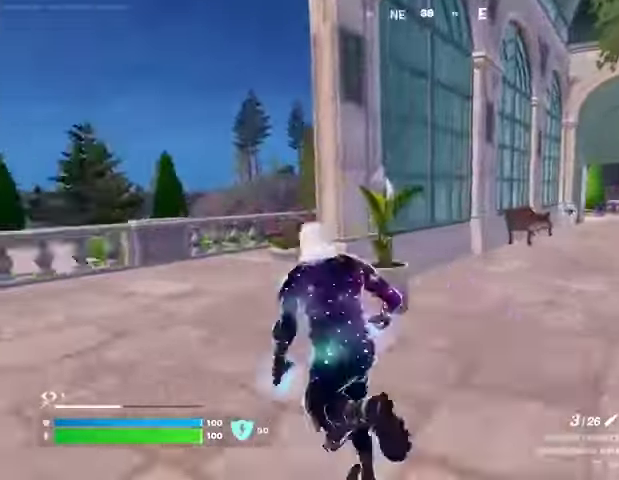
{"buttons": [], "left_stick": "up-left", "right_stick": "center", "events": [[133, "right_stick", "center"]]}
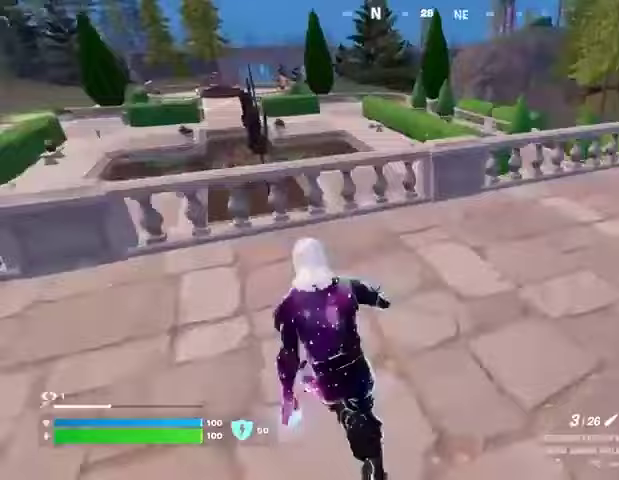
{"buttons": [], "left_stick": "up-left", "right_stick": "center", "events": [[67, "right_stick", "right"], [100, "CROSS", "down"], [167, "CROSS", "up"], [200, "right_stick", "center"]]}
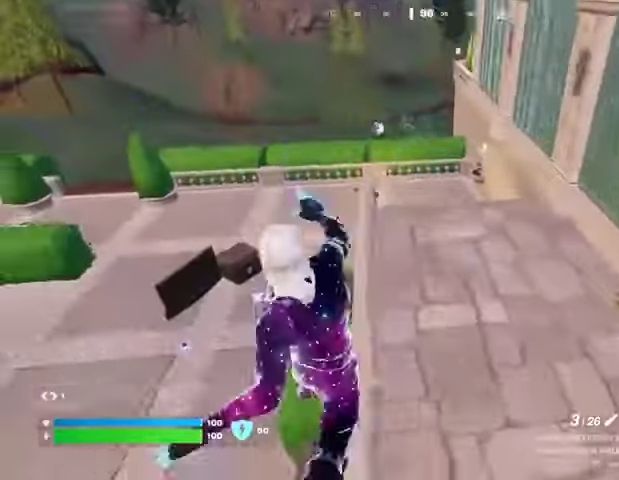
{"buttons": [], "left_stick": "left", "right_stick": "center", "events": [[100, "left_stick", "left"], [200, "right_stick", "up-right"], [300, "right_stick", "center"]]}
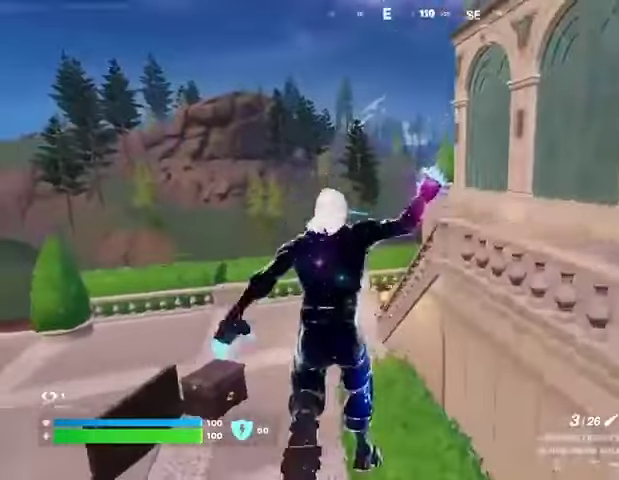
{"buttons": ["L2"], "left_stick": "left", "right_stick": "center", "events": [[333, "L2", "down"]]}
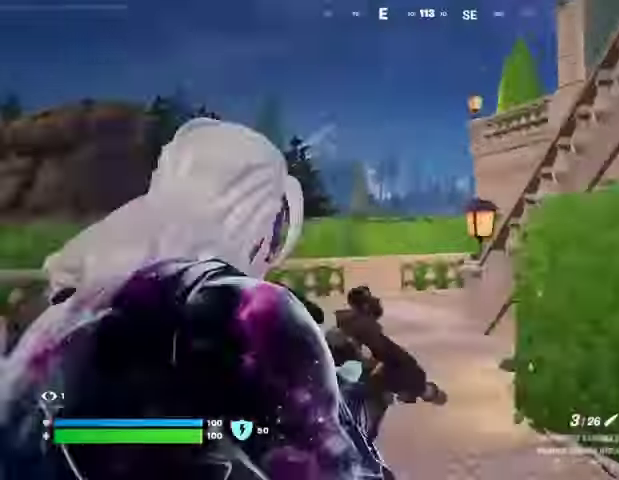
{"buttons": ["L2"], "left_stick": "down-left", "right_stick": "center", "events": [[200, "right_stick", "up"], [333, "right_stick", "center"], [367, "left_stick", "up-left"], [500, "left_stick", "down-left"]]}
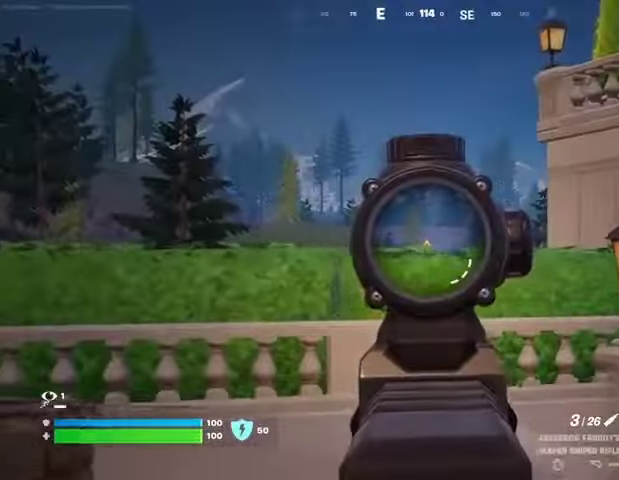
{"buttons": ["L2"], "left_stick": "down", "right_stick": "up-right", "events": [[100, "left_stick", "down"], [467, "right_stick", "up-right"]]}
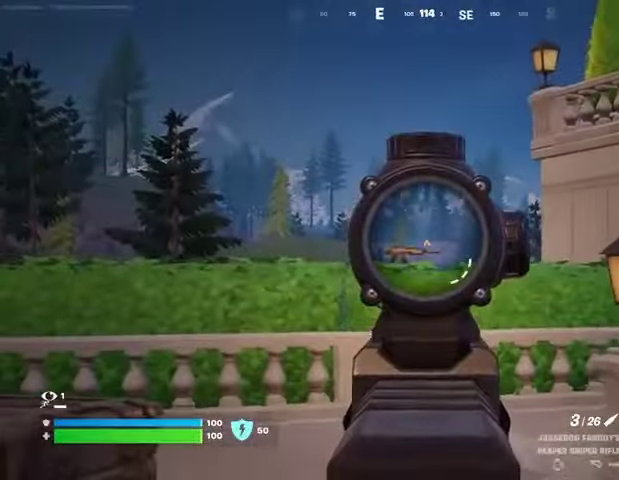
{"buttons": ["L2", "R3"], "left_stick": "up-left", "right_stick": "center", "events": [[33, "right_stick", "center"], [133, "left_stick", "left"], [133, "right_stick", "down-left"], [233, "right_stick", "center"], [267, "left_stick", "up-left"], [500, "R3", "down"]]}
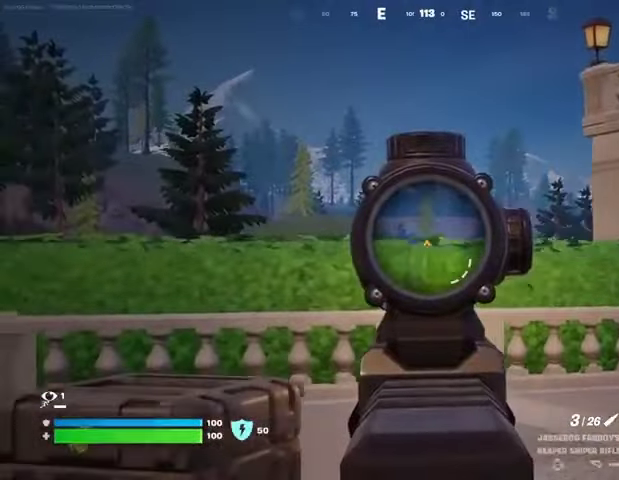
{"buttons": [], "left_stick": "up", "right_stick": "center", "events": [[67, "R3", "up"], [67, "left_stick", "up-right"], [100, "L2", "up"], [100, "right_stick", "down-left"], [167, "left_stick", "up"], [233, "right_stick", "center"]]}
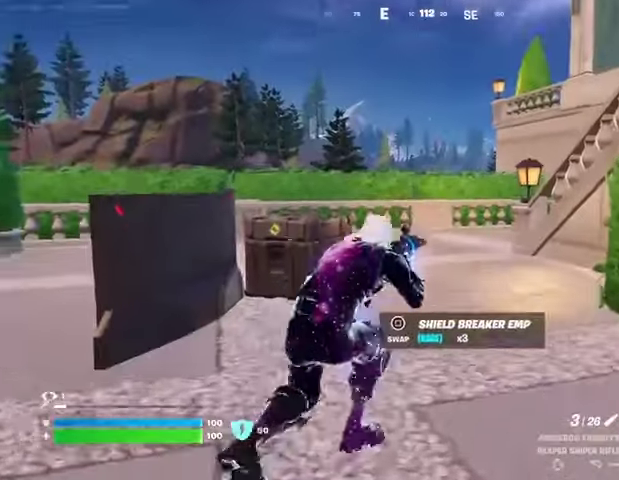
{"buttons": [], "left_stick": "up", "right_stick": "center", "events": []}
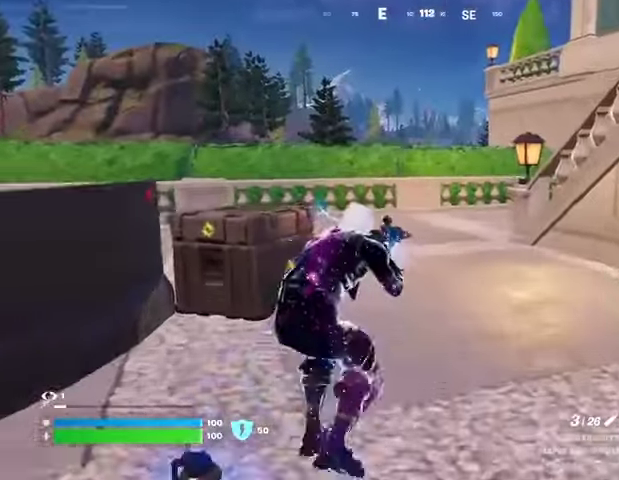
{"buttons": [], "left_stick": "up", "right_stick": "center", "events": [[67, "L3", "down"], [167, "L3", "up"], [400, "left_stick", "up-left"], [500, "left_stick", "up"]]}
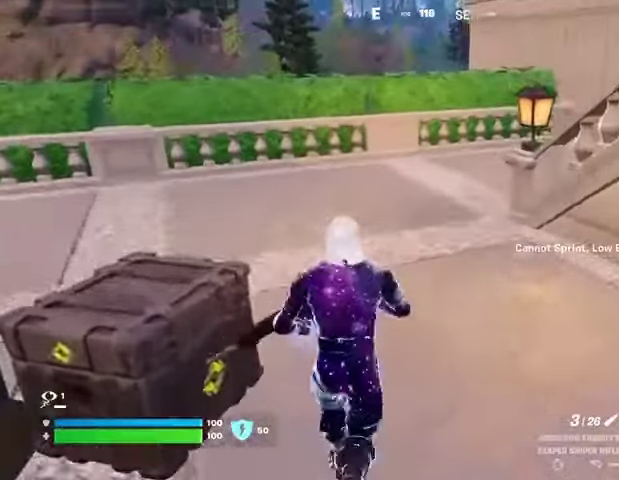
{"buttons": ["R3"], "left_stick": "up-left", "right_stick": "center", "events": [[233, "left_stick", "up-left"], [467, "R3", "down"]]}